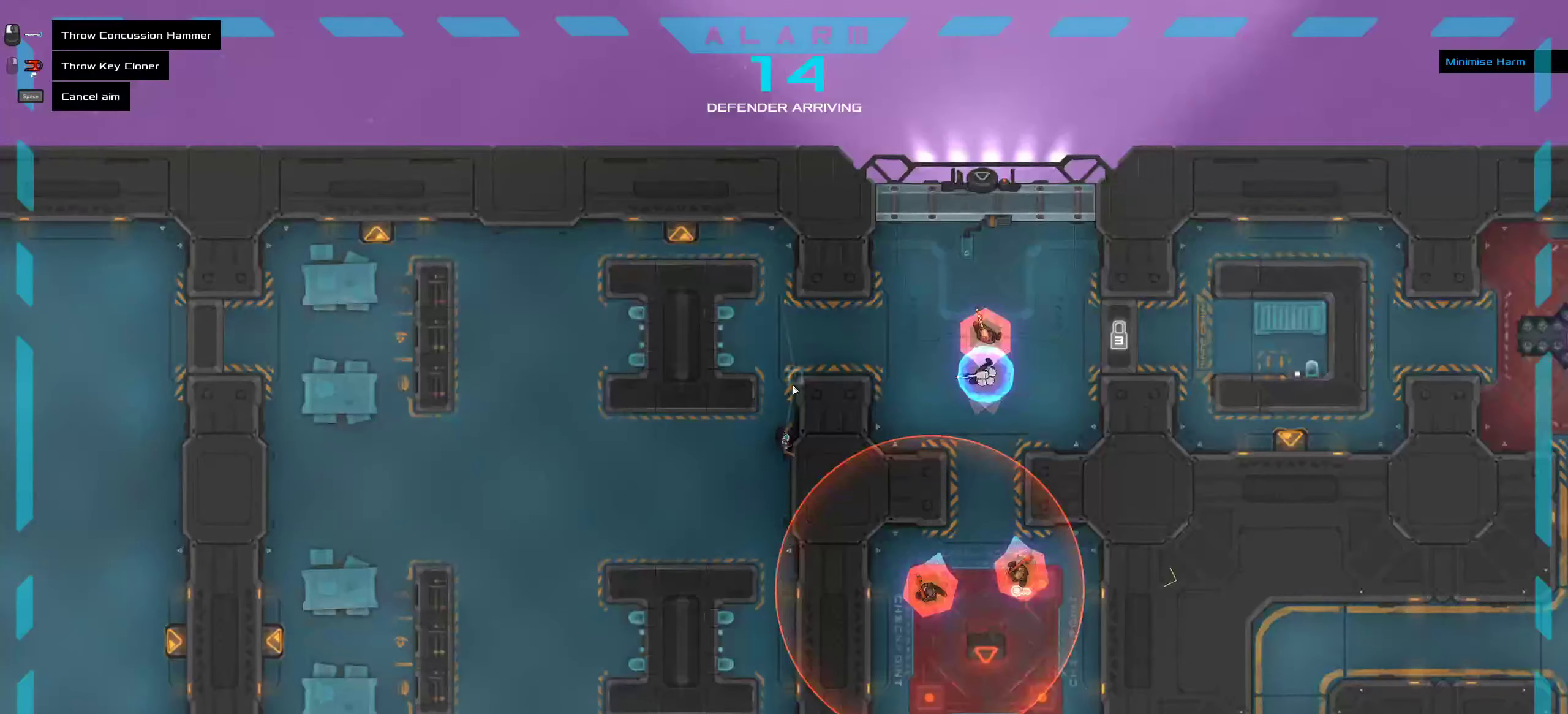
Gameplay with keyboard and mouse; each line is a JSON object with the keys and mouse buttons held at the frame after it. "events" lists presses ("down") and releases ("up") of ".", "/", "0", "1", "2", "3", "4", "5", "6", "7", "8", "9", "a", "alt_l", "alt_r", "b", "c", "caps_lock", "comma", "ctrl", "d", "e", "equals", "f", "g", "h", "i", "j", "k", "l", "lbracket", "m", "minus", "n", "o", "p", "q", "quote", "r", "rbracket", "s", "semicolon", "shift", "space", "super", "t", "tab", "tilde", "u", "v", "w", "x", "y", "z", "mouse_left", "mouse_middle", "mouse_right", "mouse_wheel_up" and "mouse_wheel_down" between this image and that frame as [ms after this image, input, new state], when the widget could be followed in between. "mouse_left", "mouse_middle", "mouse_right", "mouse_wheel_up", "mouse_wheel_down" = the "left", "middle", "right", "wheel_up", "wheel_down" buttons of the "mouse" list. No other keys are recorded. Mouse movement is not recorded.
{"keys": [], "mouse": [], "events": [[484, "ctrl", "up"]]}
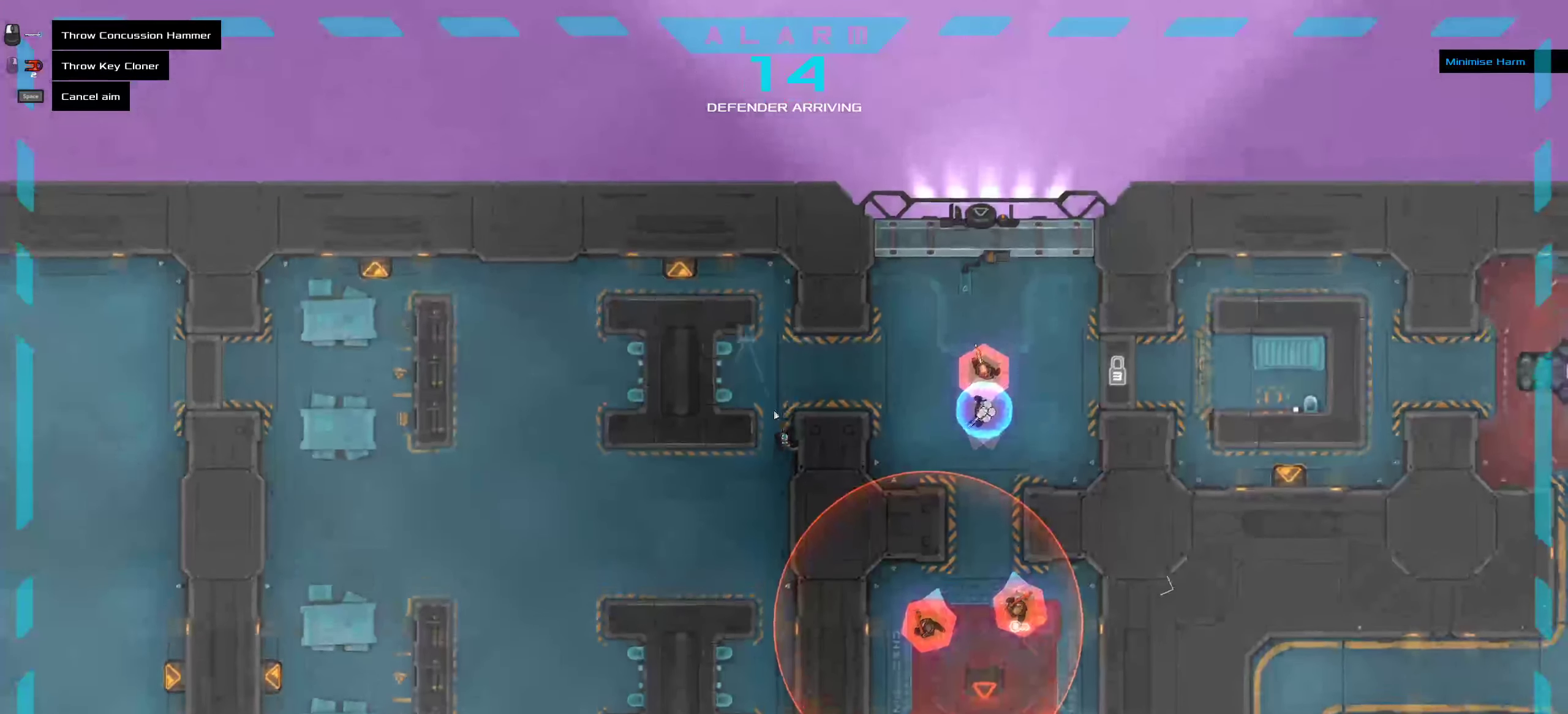
{"keys": [], "mouse": [], "events": []}
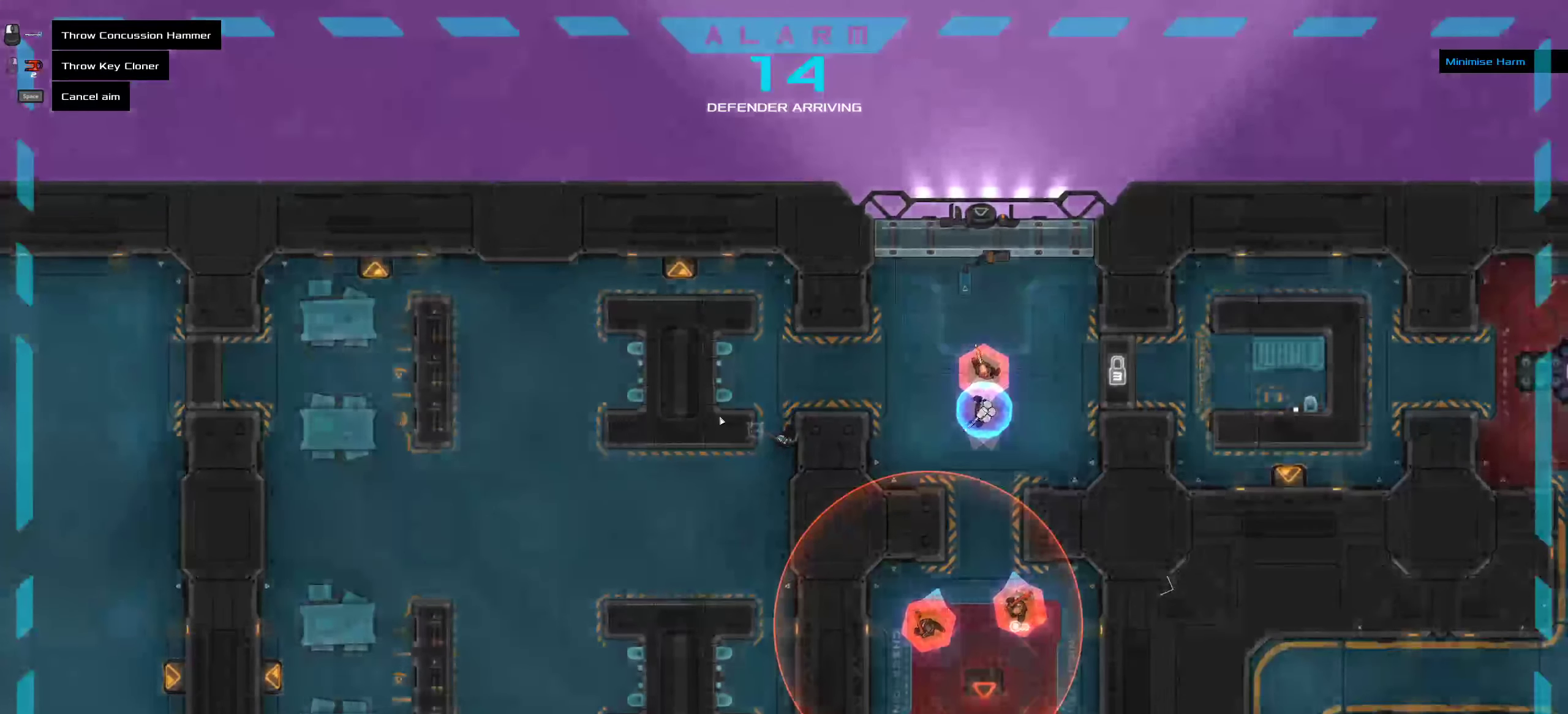
{"keys": [], "mouse": [], "events": []}
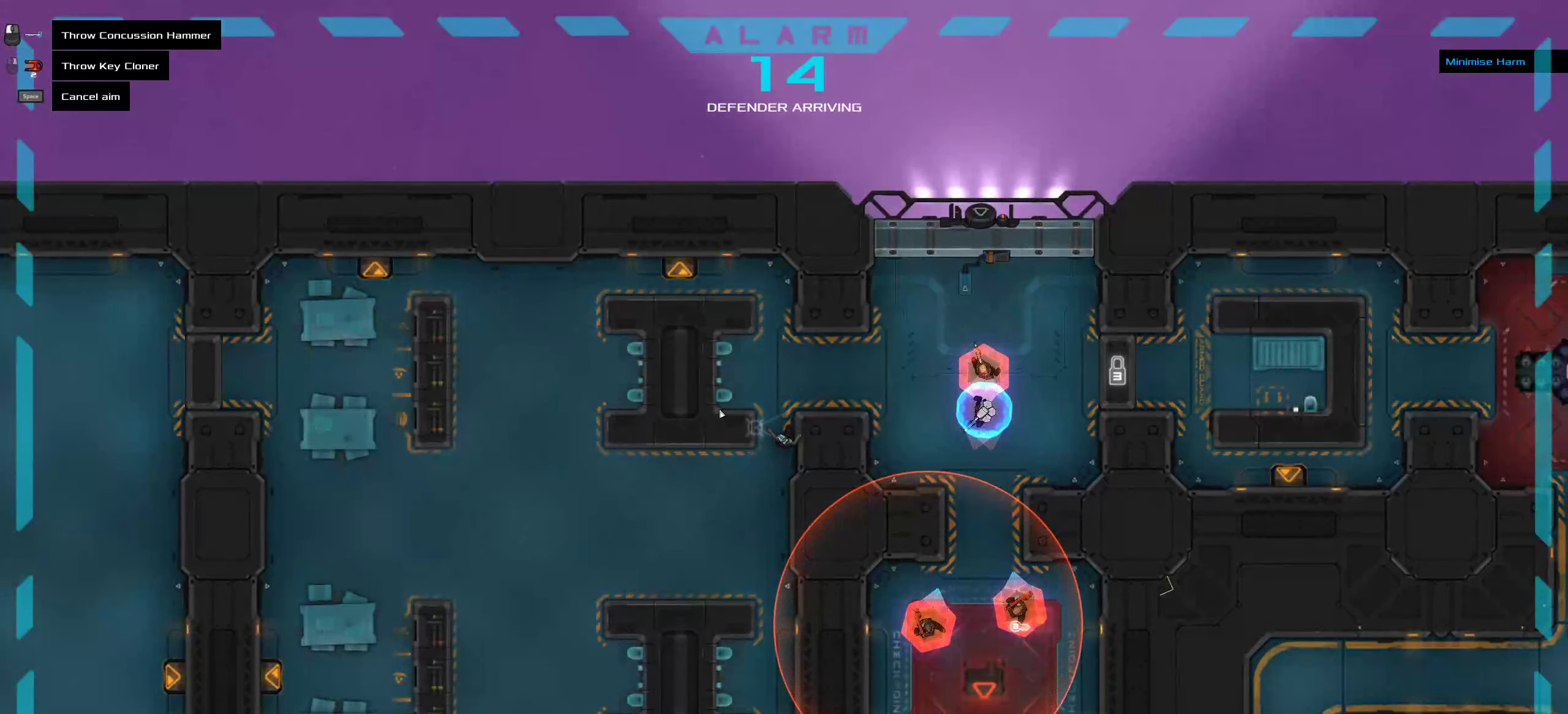
{"keys": [], "mouse": [], "events": []}
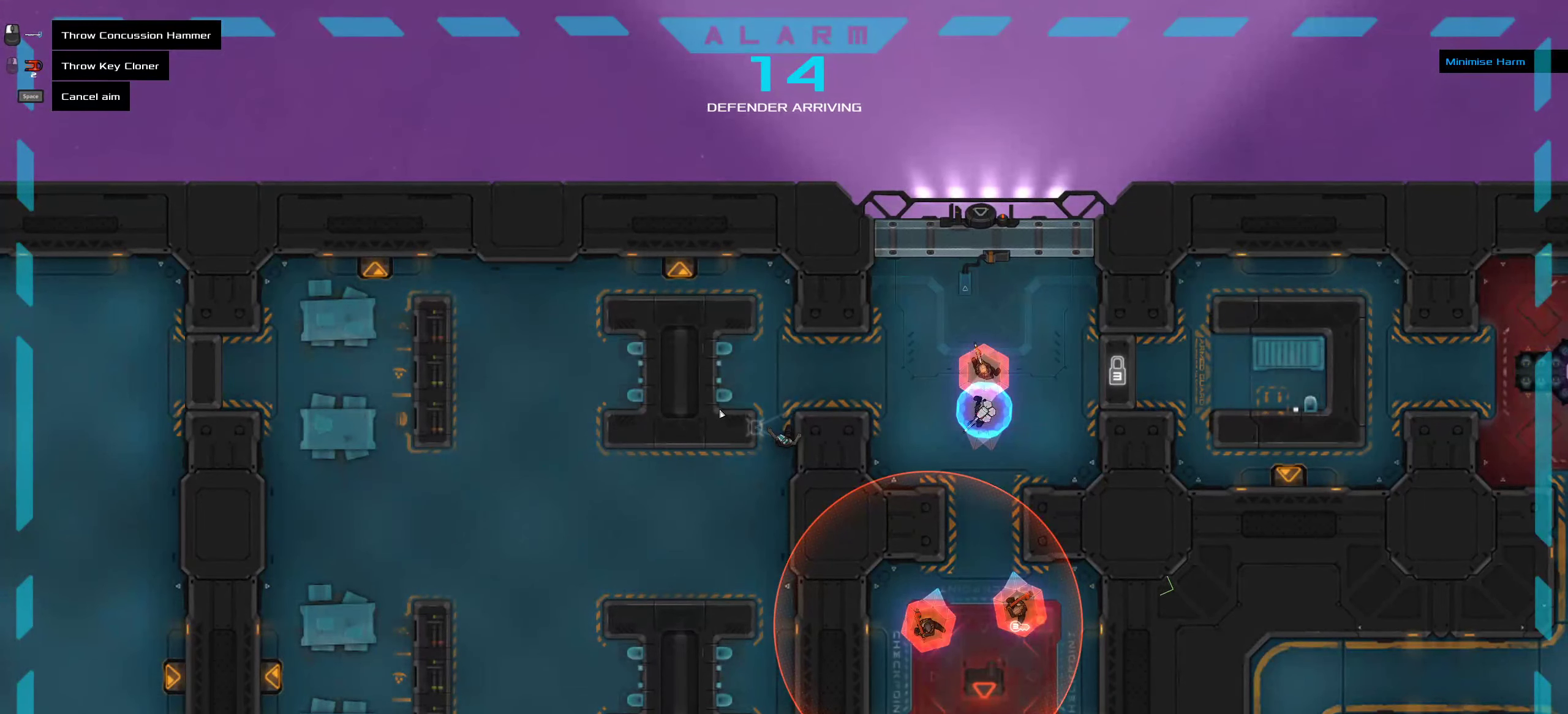
{"keys": [], "mouse": ["right"], "events": [[67, "mouse_right", "down"]]}
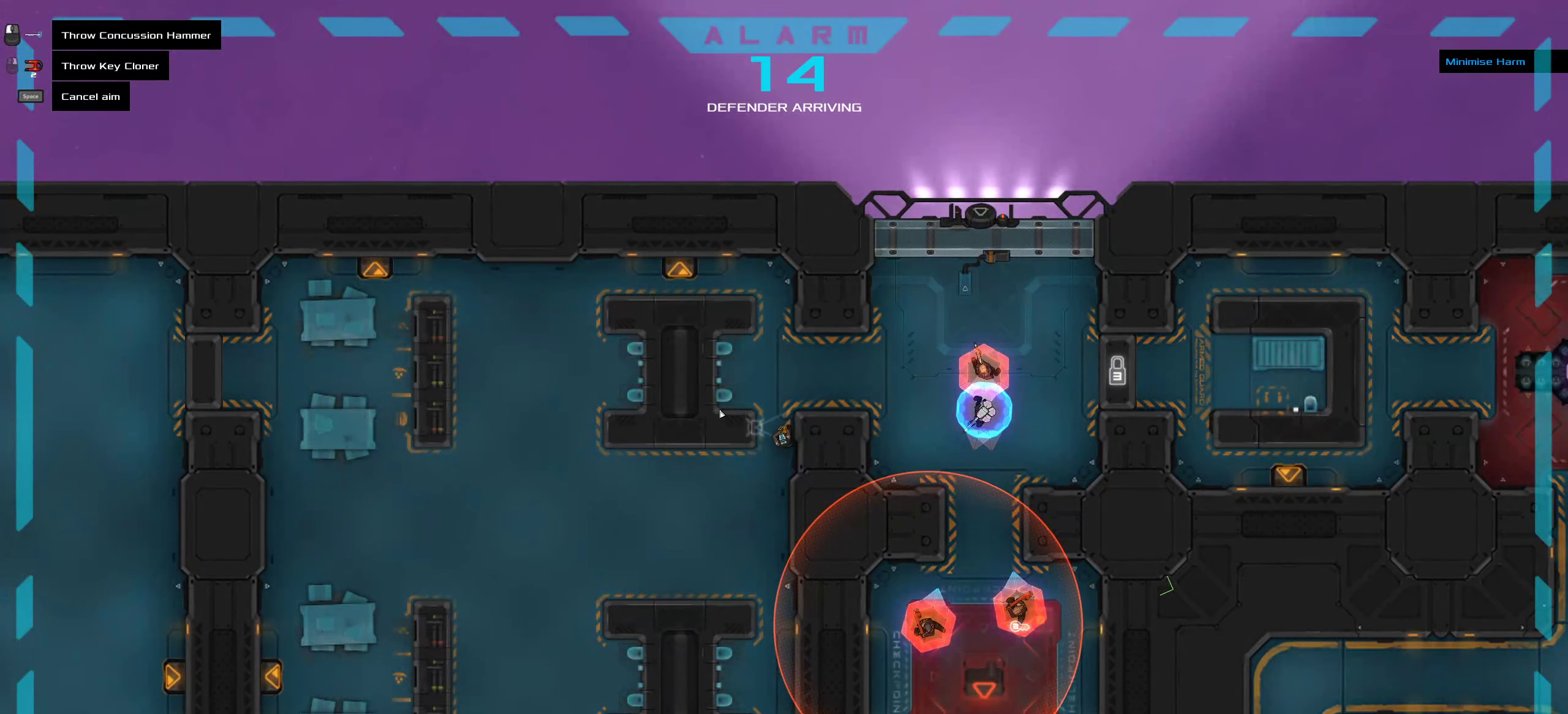
{"keys": ["ctrl"], "mouse": [], "events": [[450, "mouse_right", "up"], [484, "ctrl", "down"]]}
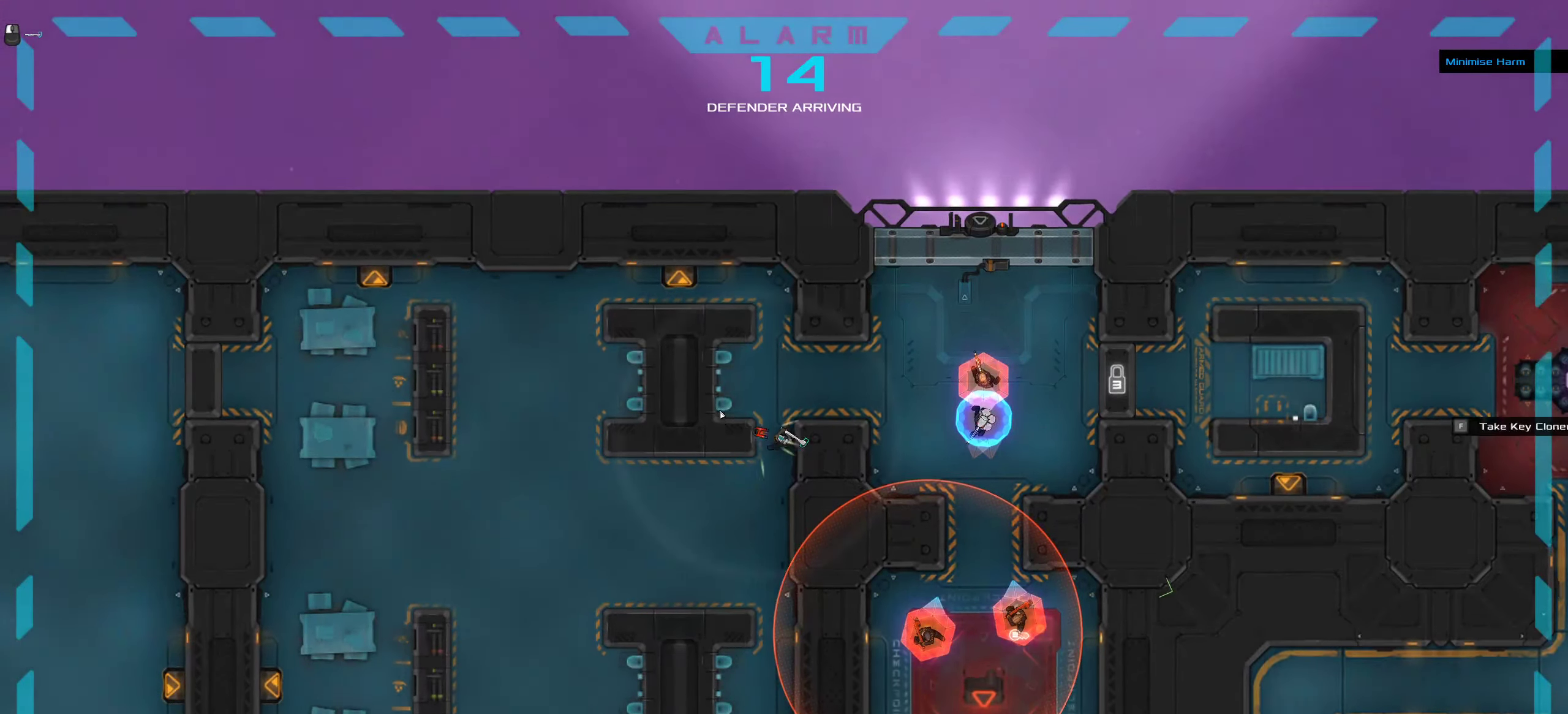
{"keys": [], "mouse": [], "events": [[17, "space", "down"], [200, "space", "up"], [400, "ctrl", "up"]]}
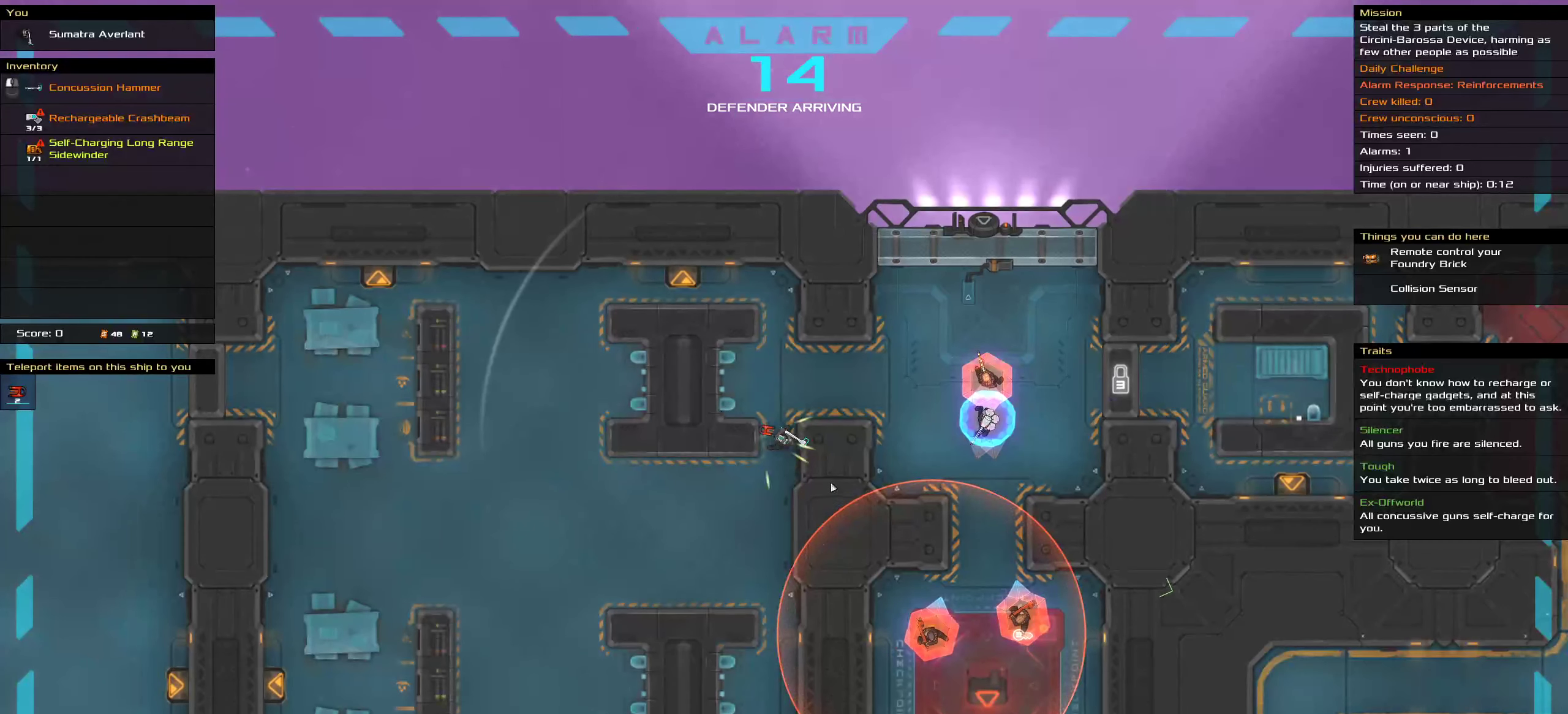
{"keys": ["t"], "mouse": [], "events": [[433, "t", "down"]]}
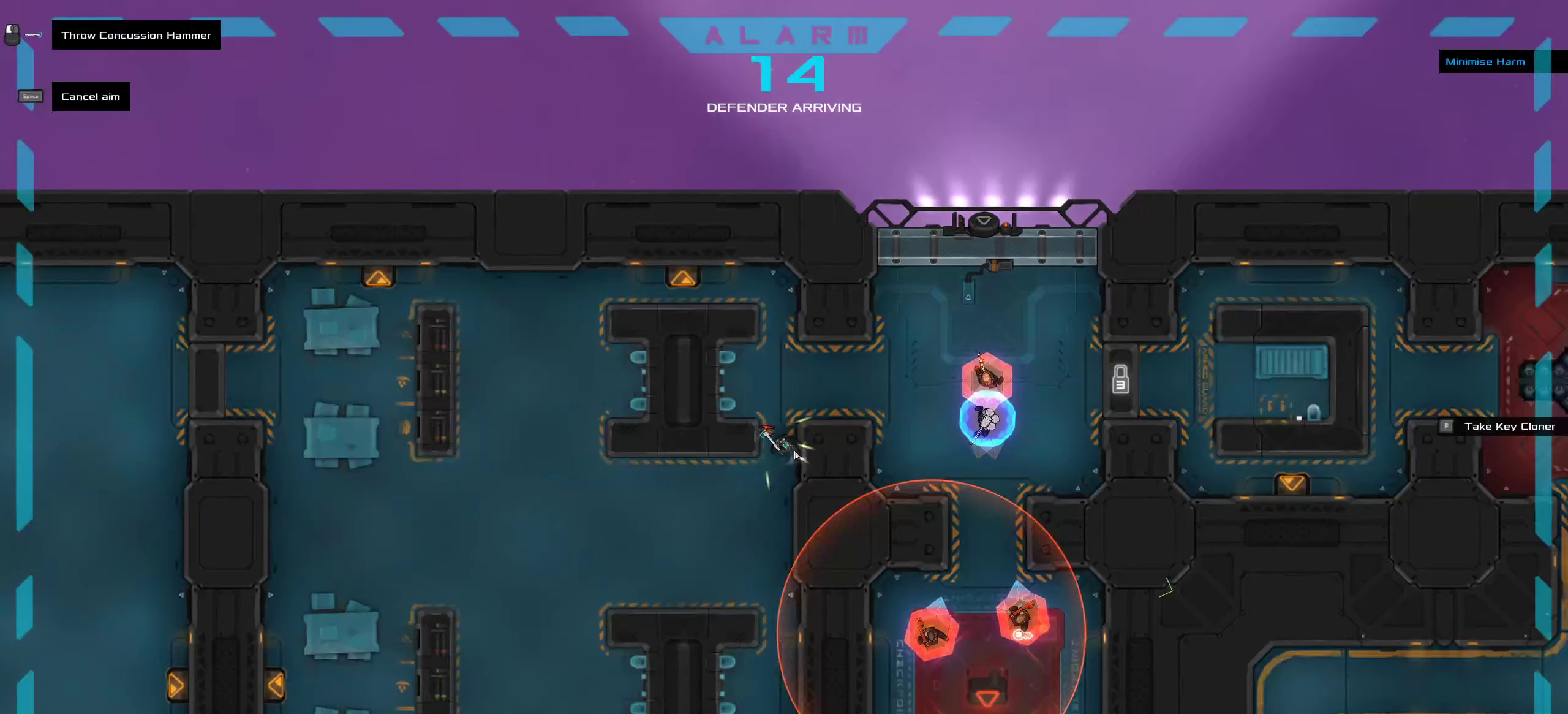
{"keys": [], "mouse": ["middle"], "events": [[50, "t", "up"], [466, "mouse_middle", "down"]]}
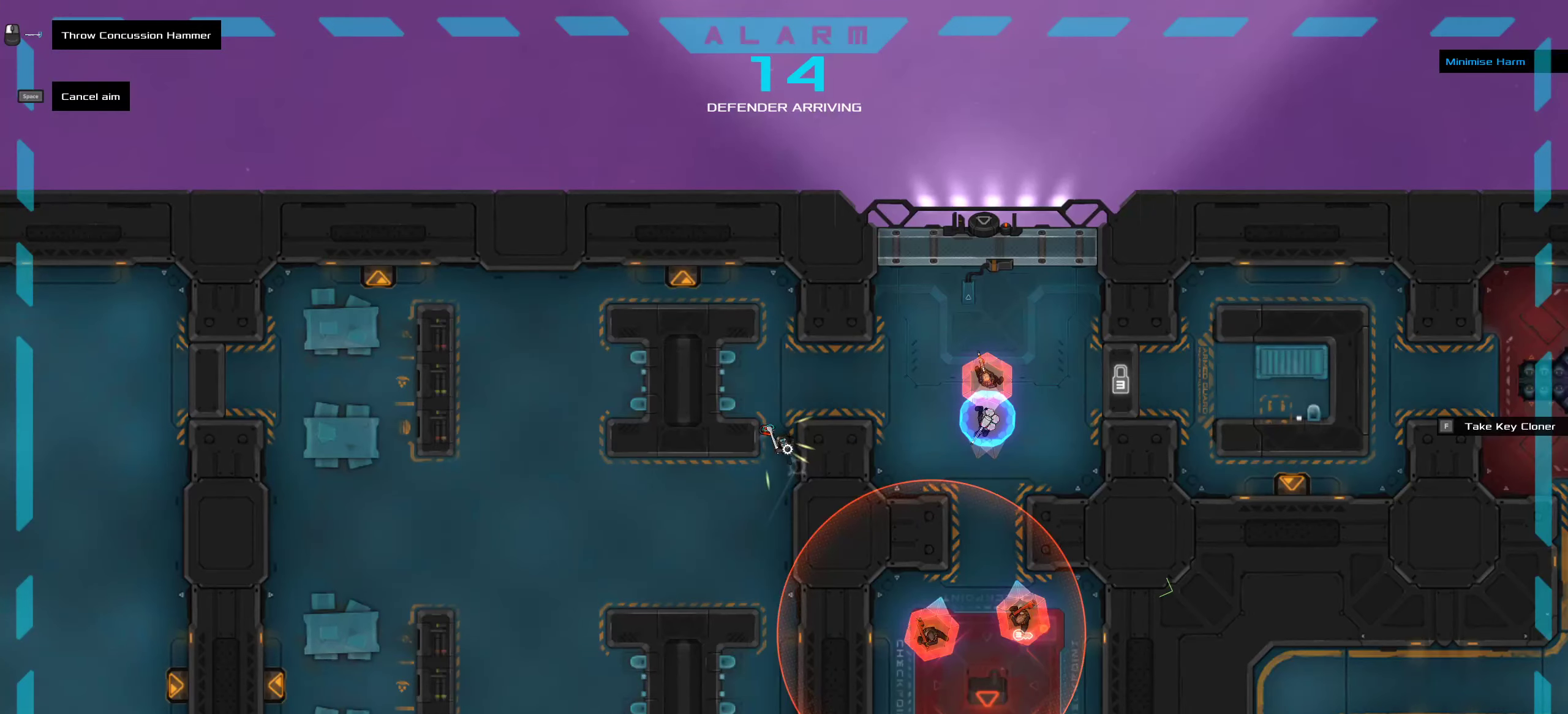
{"keys": [], "mouse": [], "events": [[83, "mouse_middle", "up"], [150, "ctrl", "down"], [300, "ctrl", "up"]]}
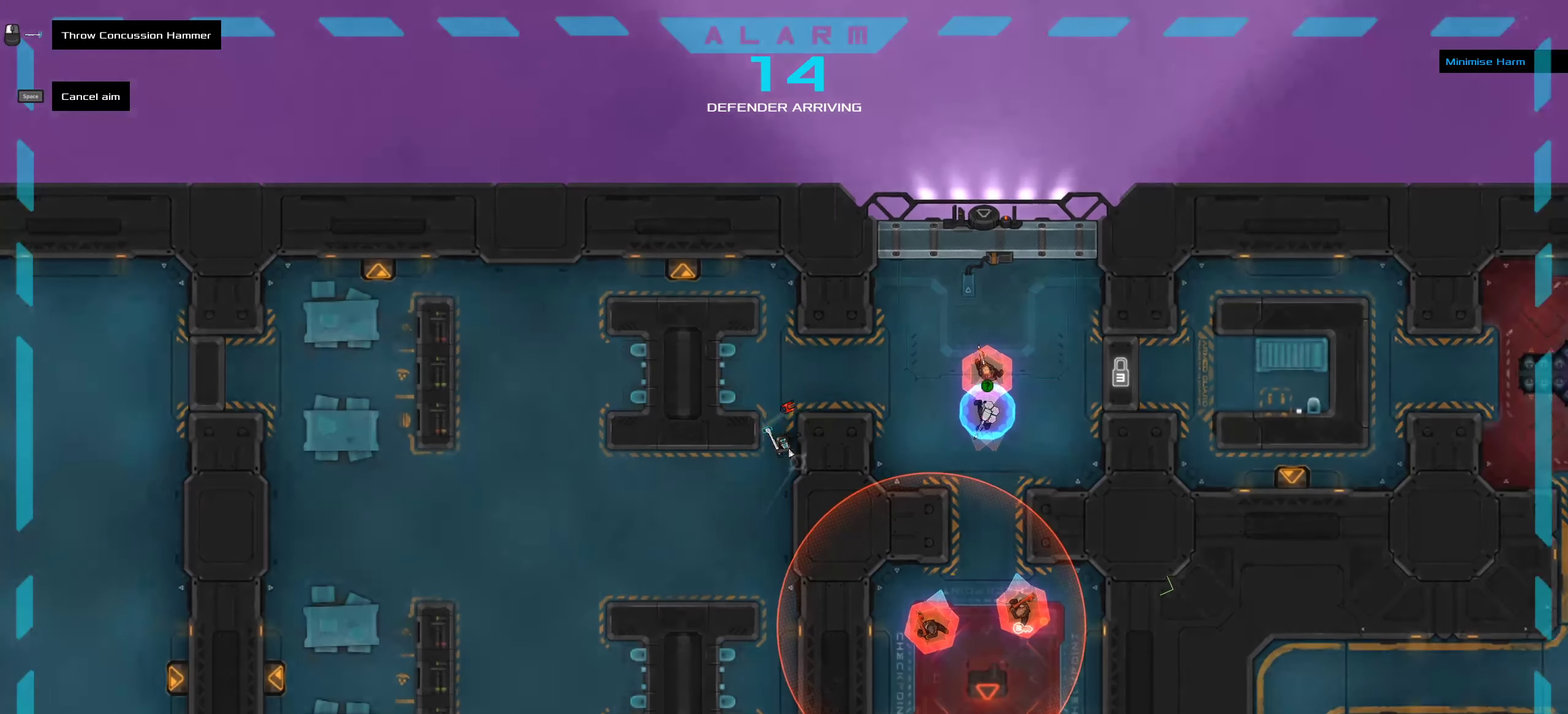
{"keys": [], "mouse": [], "events": []}
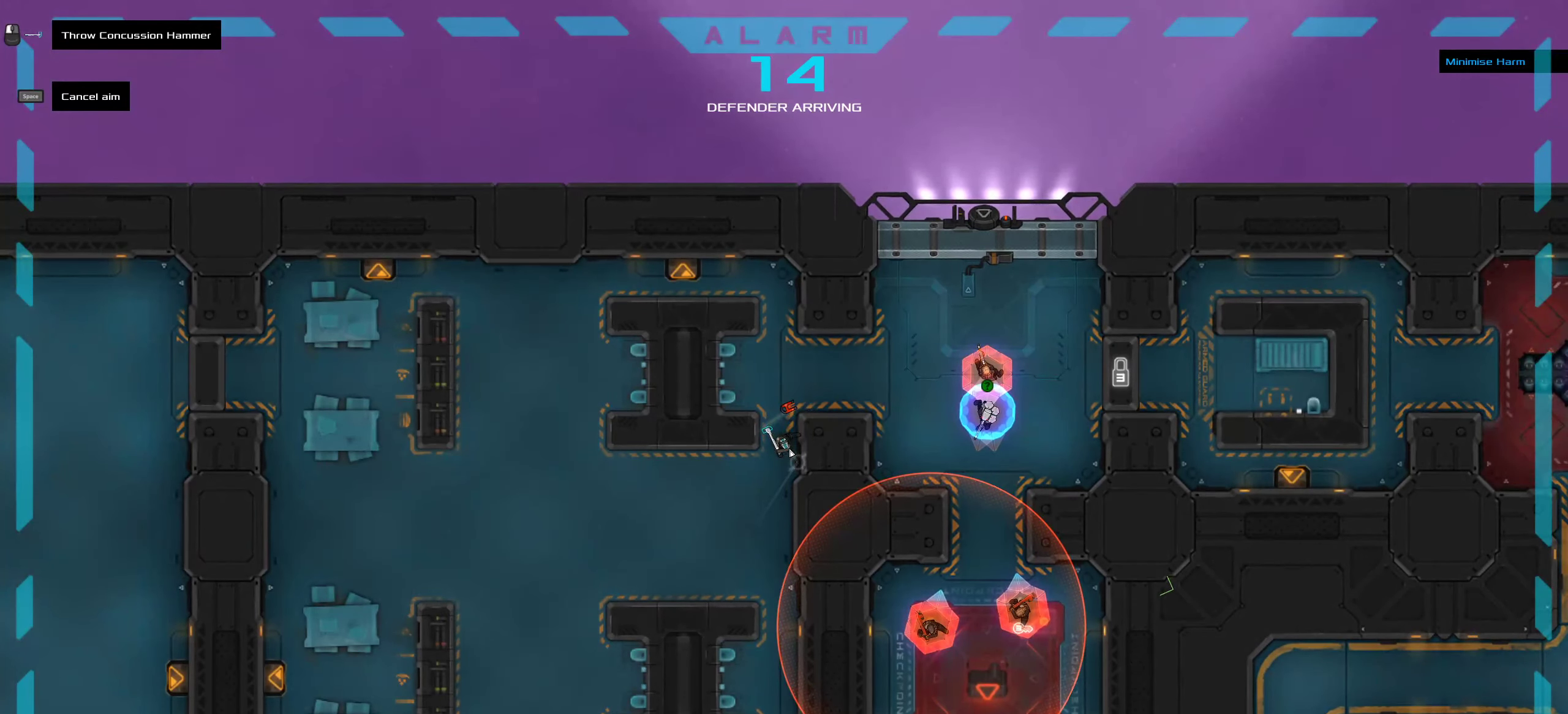
{"keys": [], "mouse": [], "events": [[300, "space", "down"], [383, "space", "up"]]}
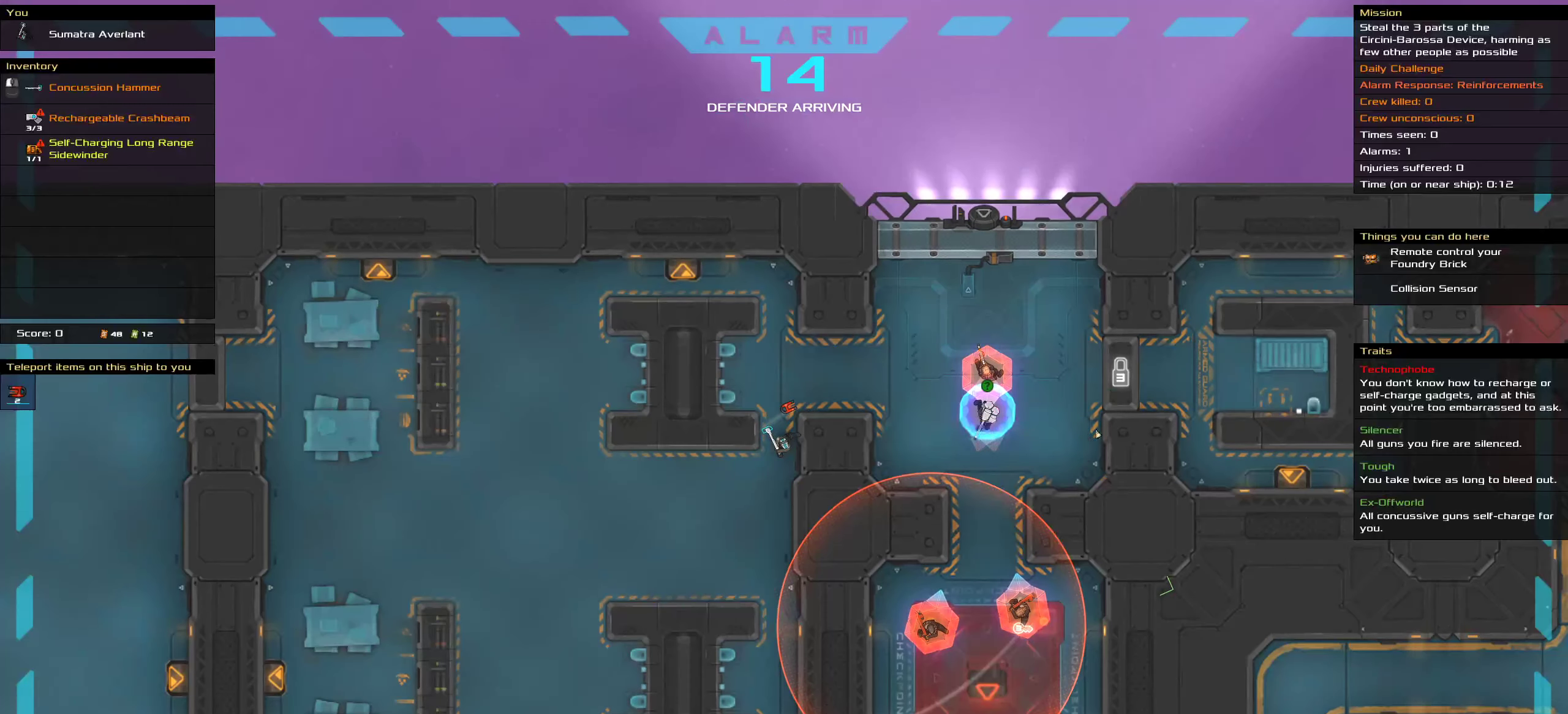
{"keys": ["ctrl"], "mouse": [], "events": [[66, "ctrl", "down"]]}
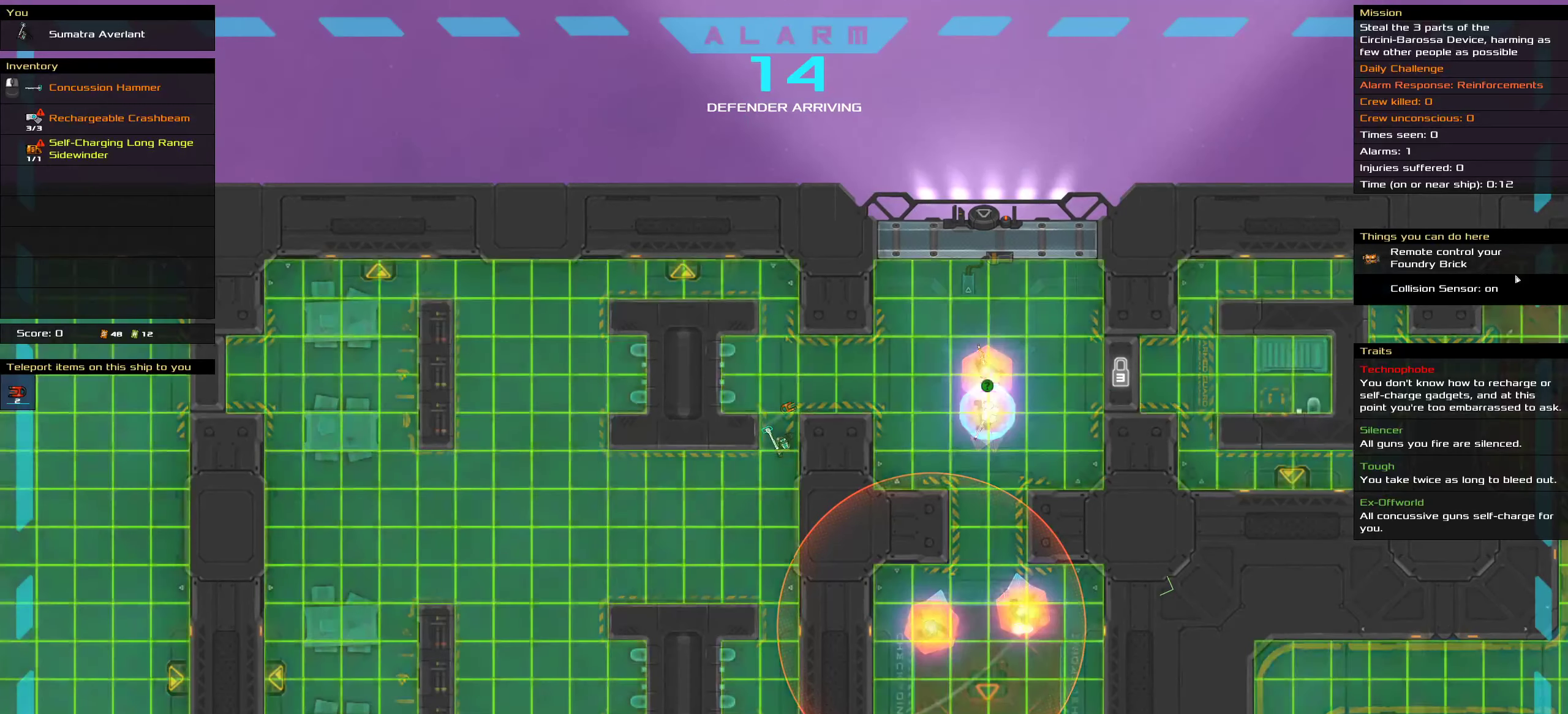
{"keys": ["ctrl"], "mouse": ["left"], "events": [[466, "mouse_left", "down"]]}
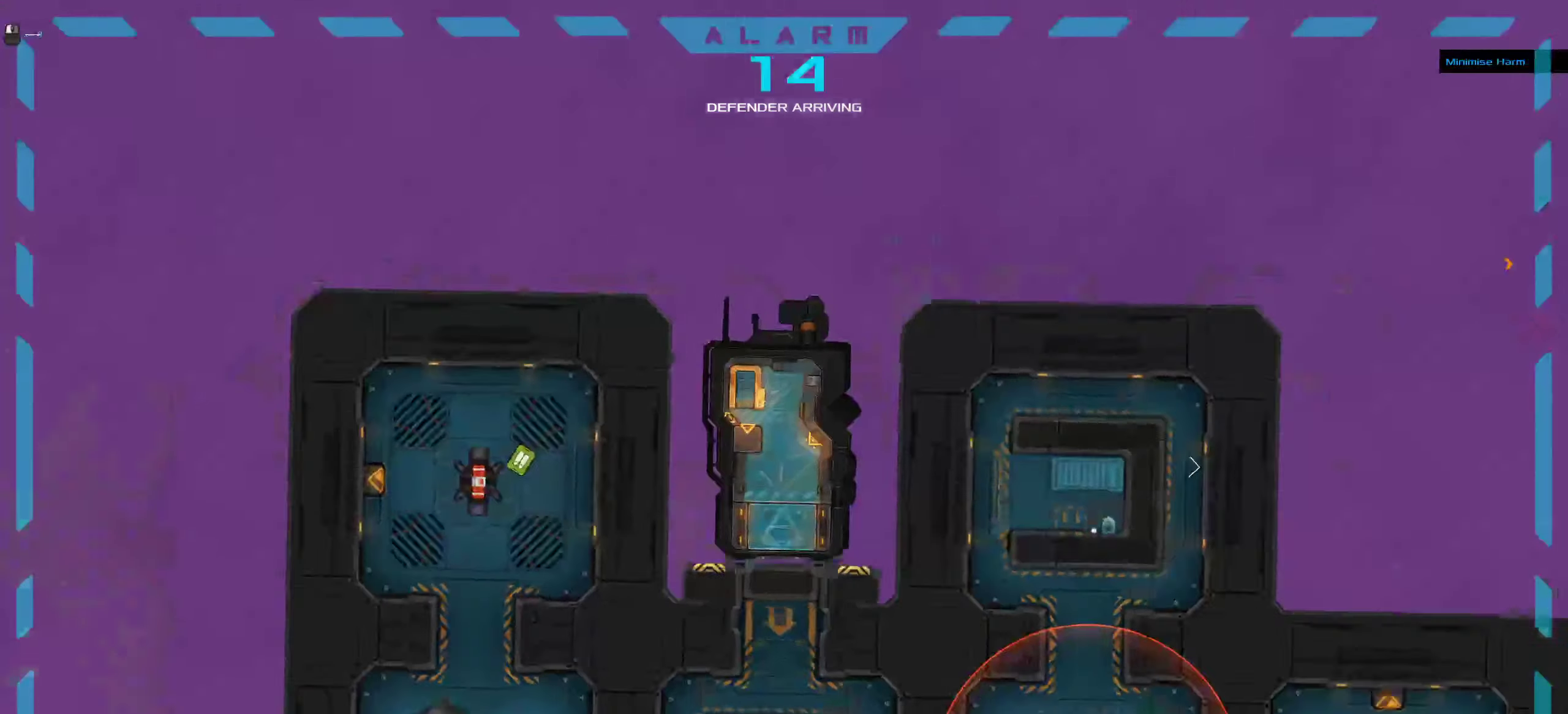
{"keys": ["ctrl"], "mouse": [], "events": [[66, "mouse_left", "up"], [66, "space", "down"], [216, "space", "up"]]}
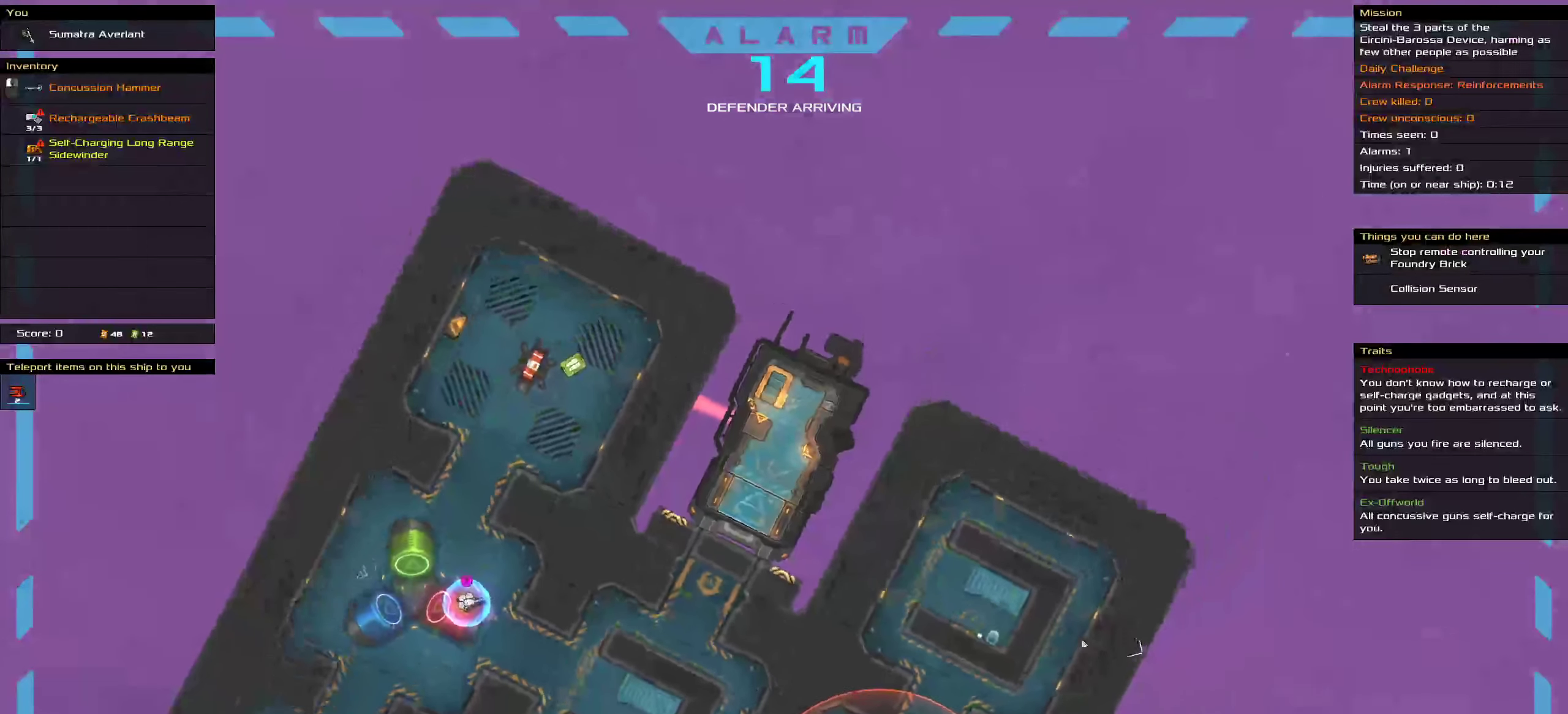
{"keys": ["ctrl"], "mouse": ["left"], "events": [[83, "mouse_left", "down"]]}
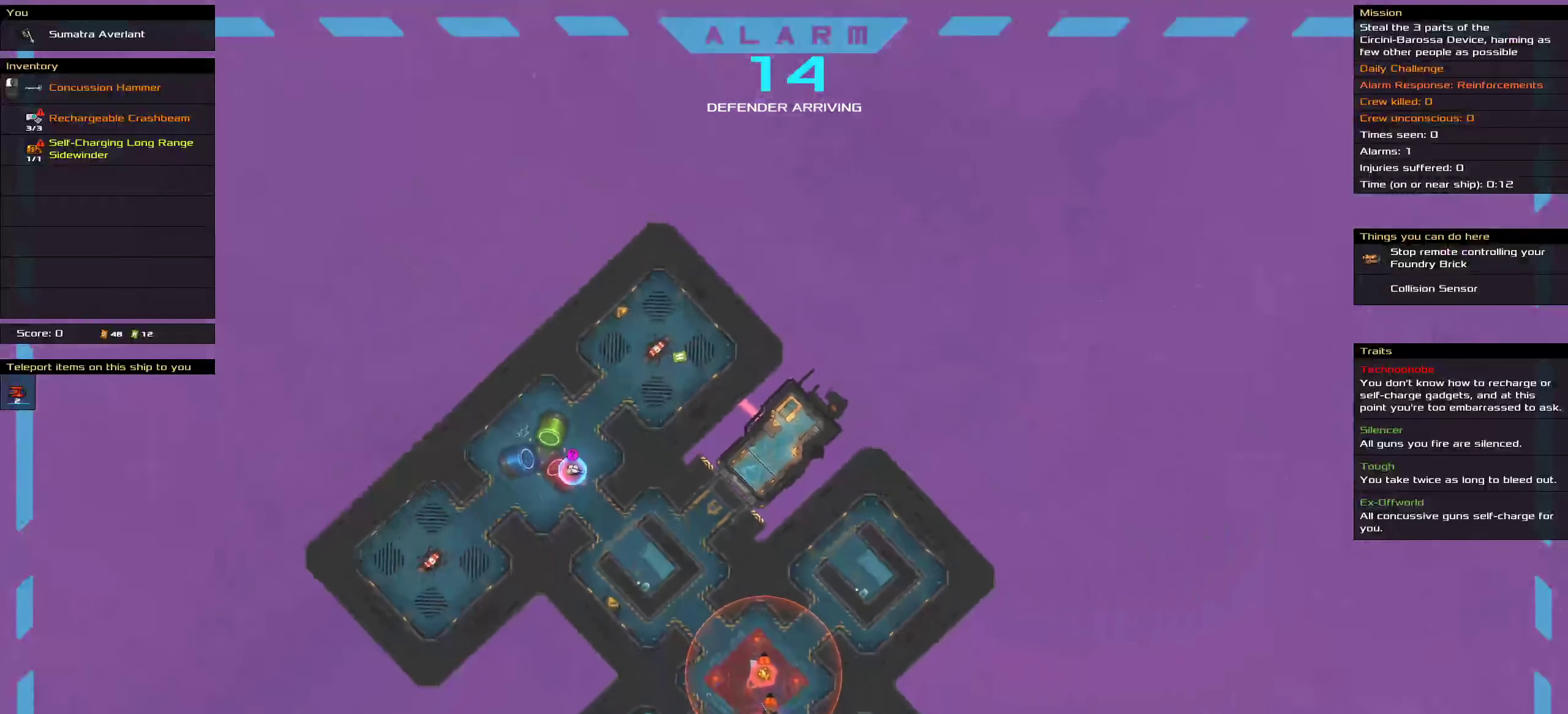
{"keys": ["ctrl"], "mouse": ["left"], "events": [[33, "space", "down"], [150, "space", "up"]]}
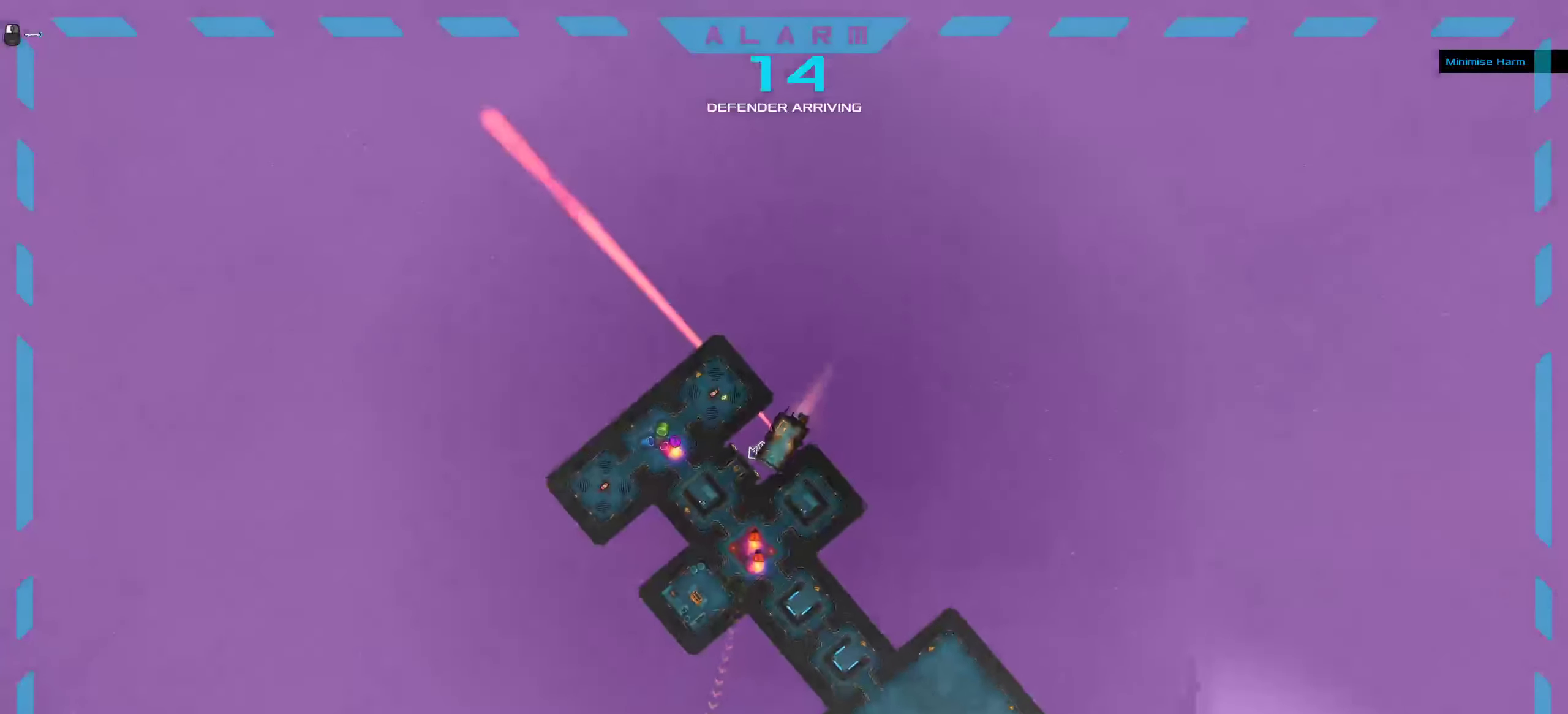
{"keys": ["ctrl"], "mouse": ["left"], "events": []}
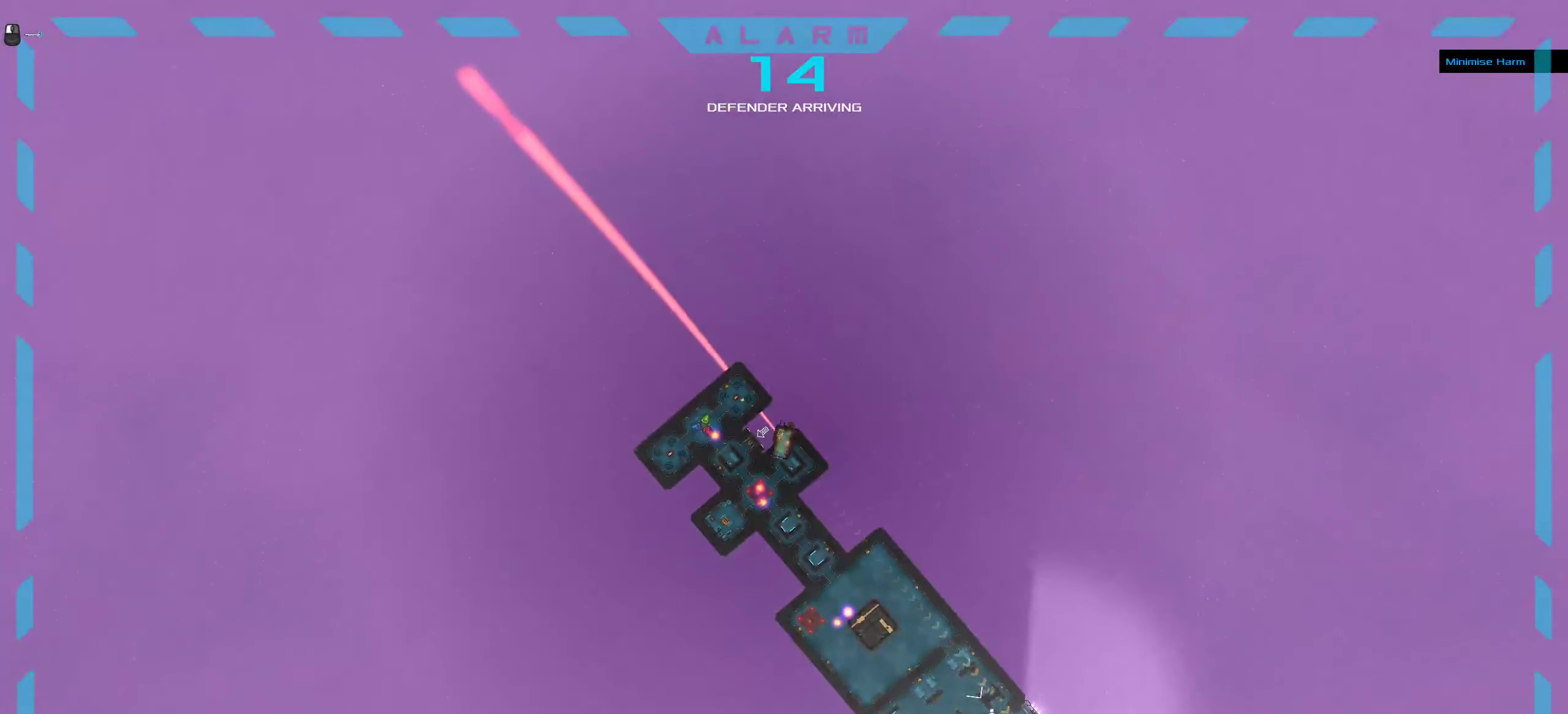
{"keys": ["ctrl"], "mouse": []}
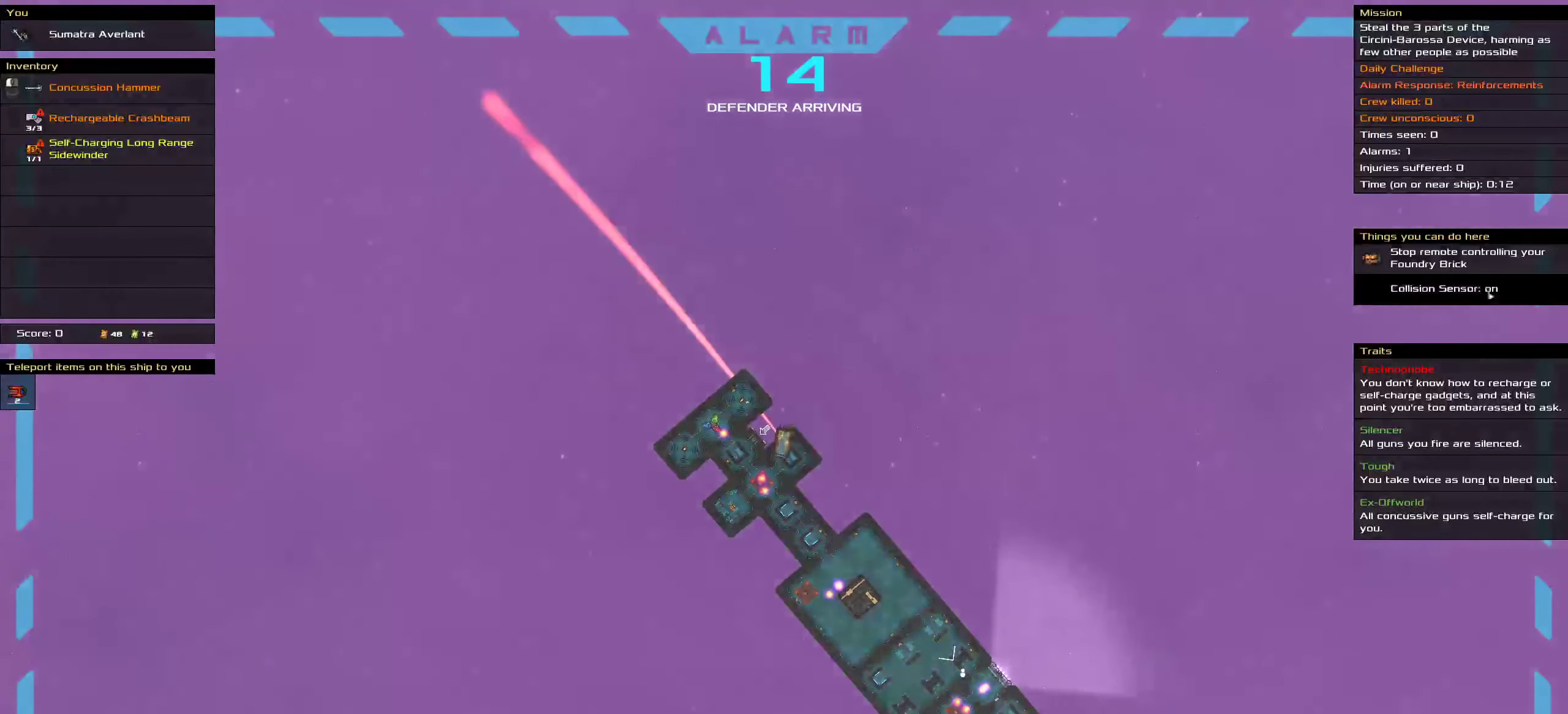
{"keys": ["ctrl"], "mouse": [], "events": []}
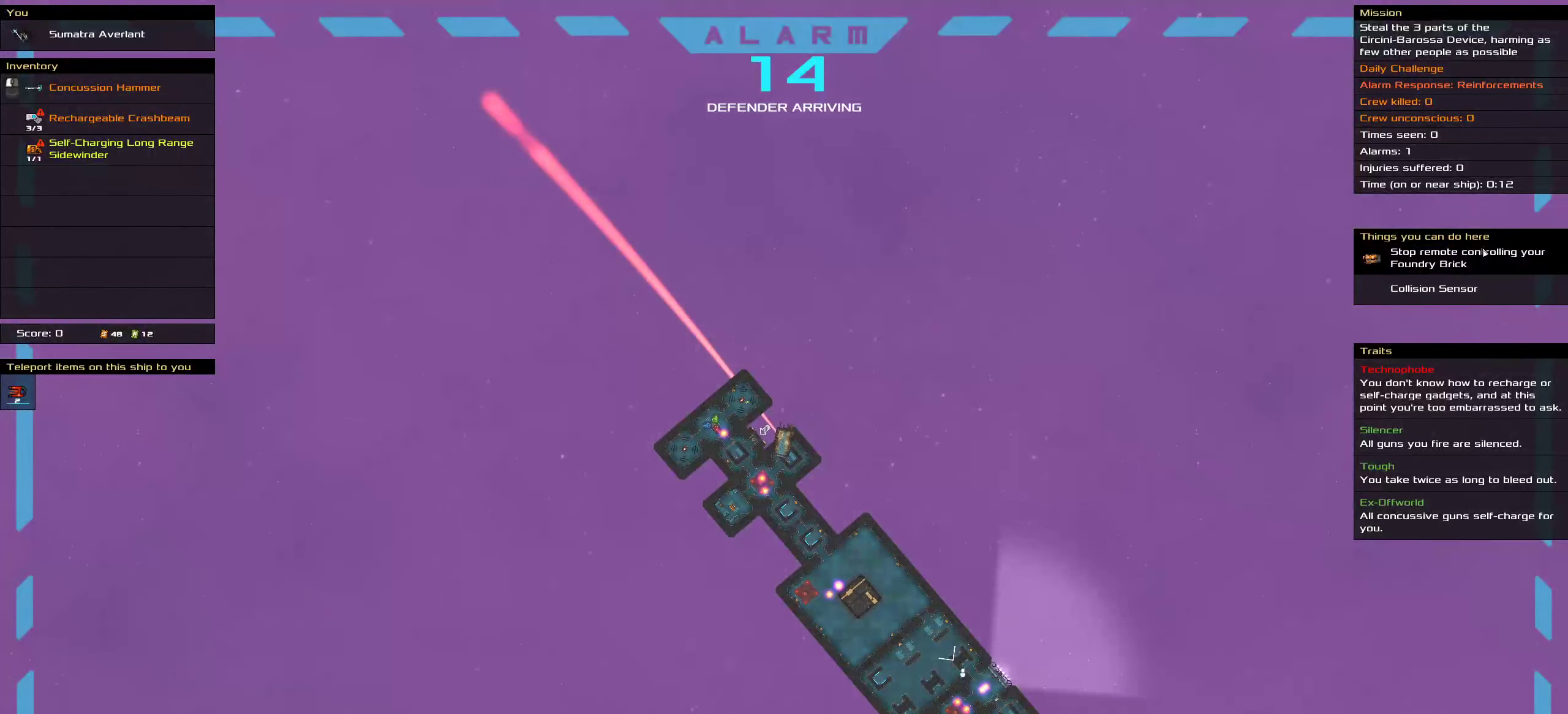
{"keys": ["ctrl"], "mouse": [], "events": [[100, "mouse_left", "down"], [167, "mouse_left", "up"], [217, "space", "down"], [350, "space", "up"]]}
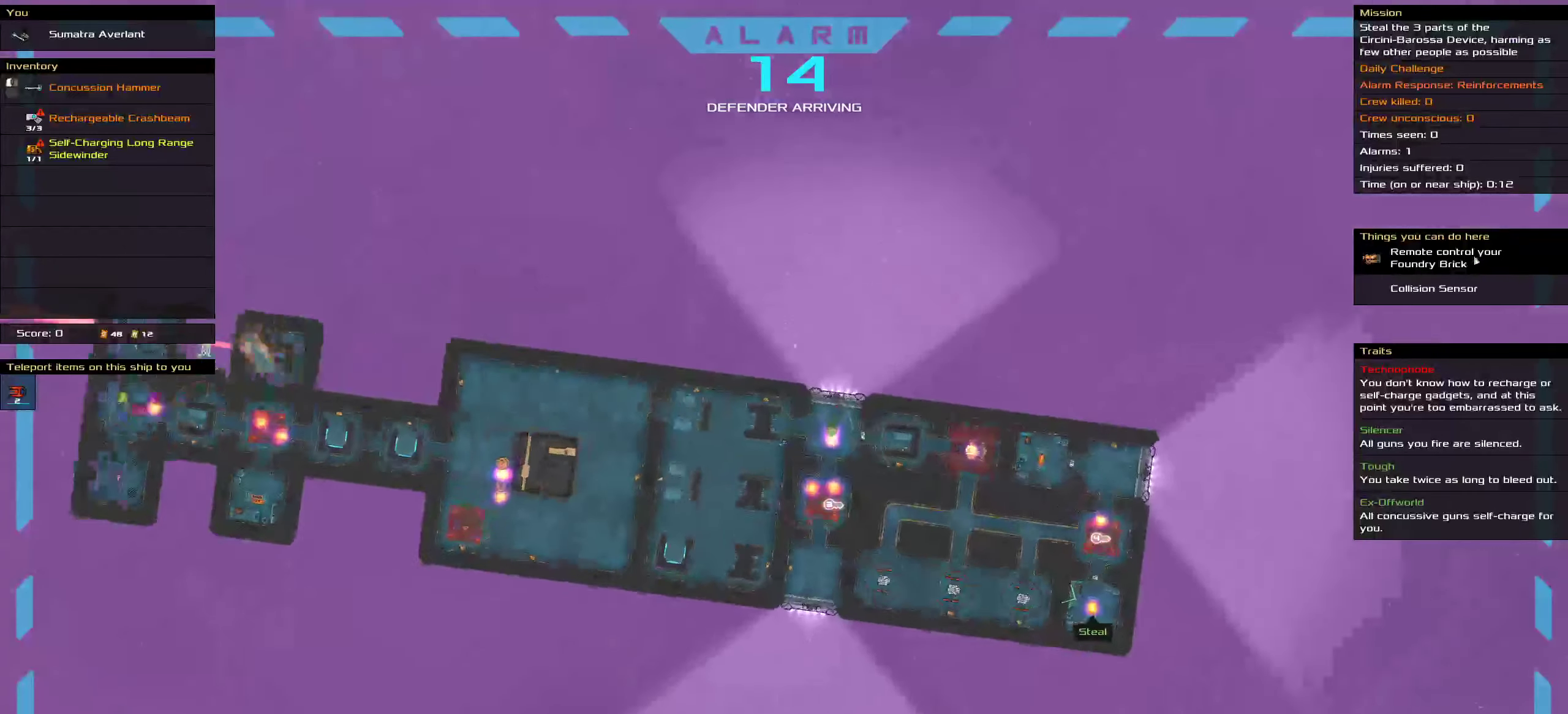
{"keys": [], "mouse": [], "events": [[33, "ctrl", "up"]]}
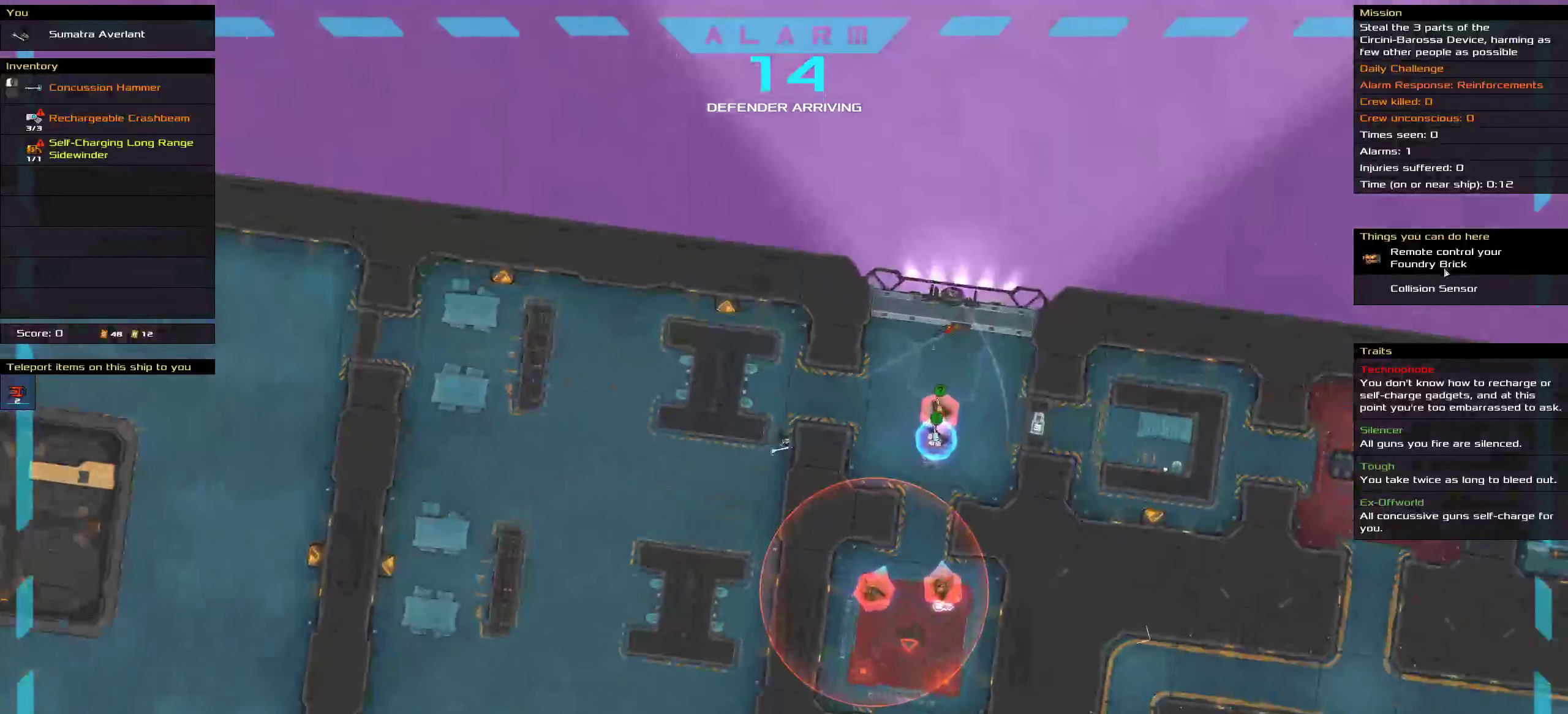
{"keys": [], "mouse": [], "events": [[100, "t", "down"], [200, "t", "up"]]}
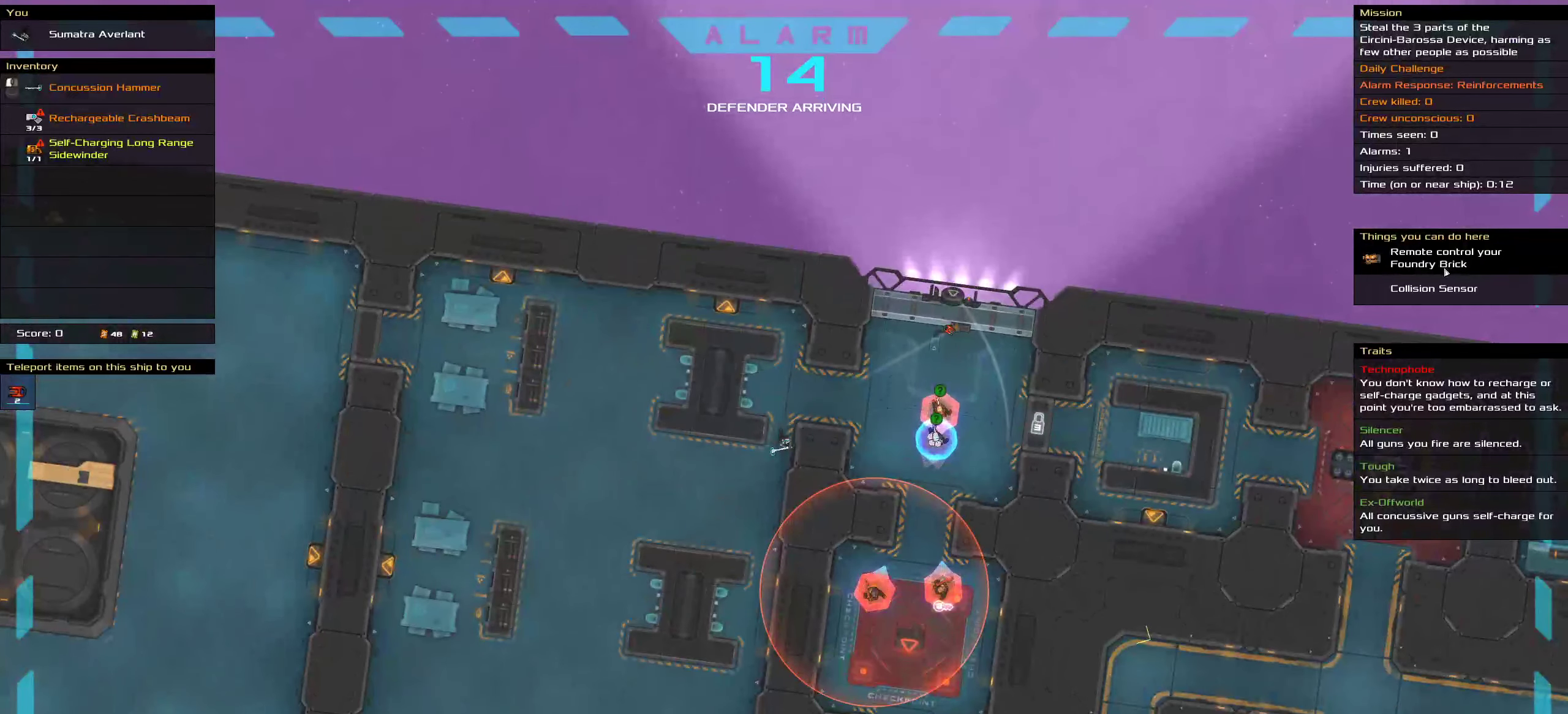
{"keys": [], "mouse": [], "events": []}
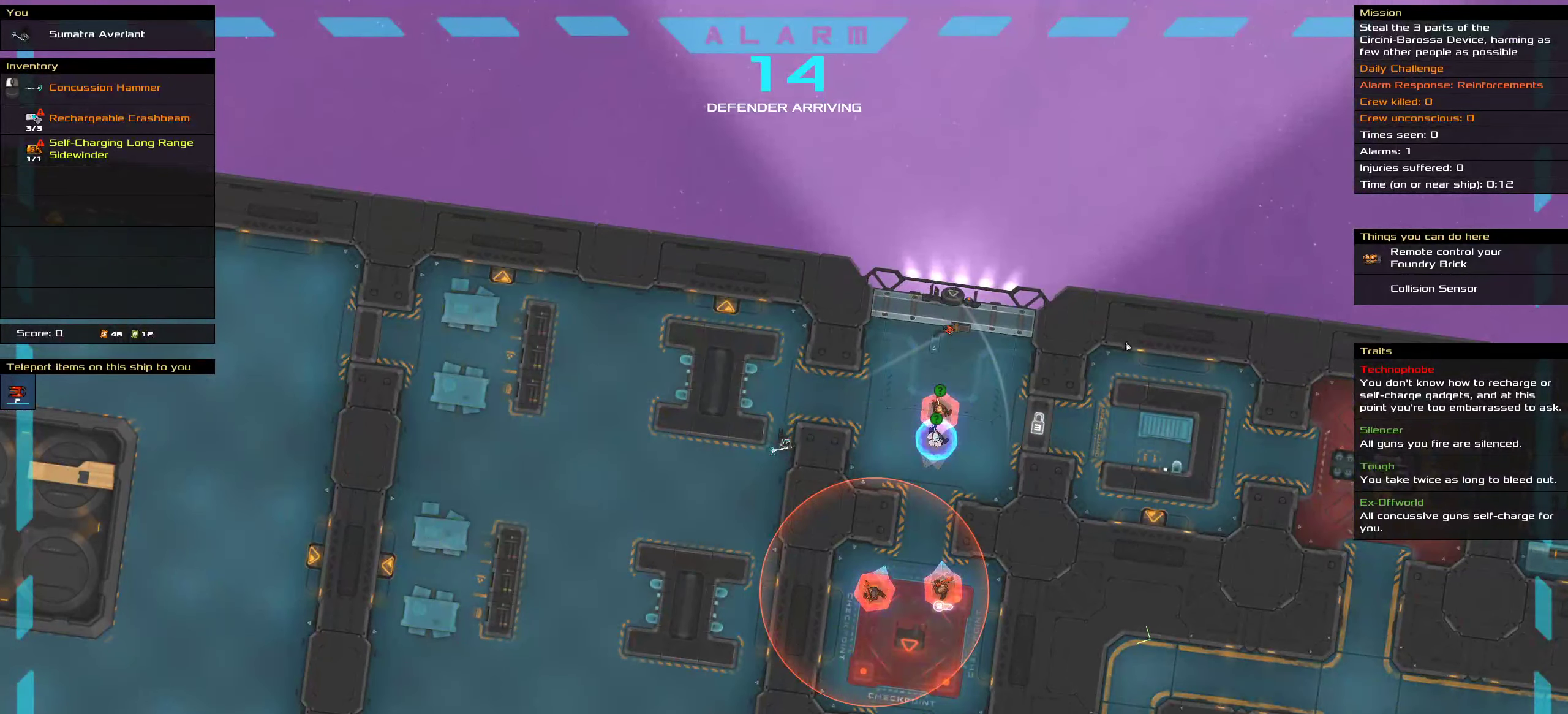
{"keys": ["ctrl", "w"], "mouse": [], "events": [[117, "ctrl", "down"], [400, "w", "down"]]}